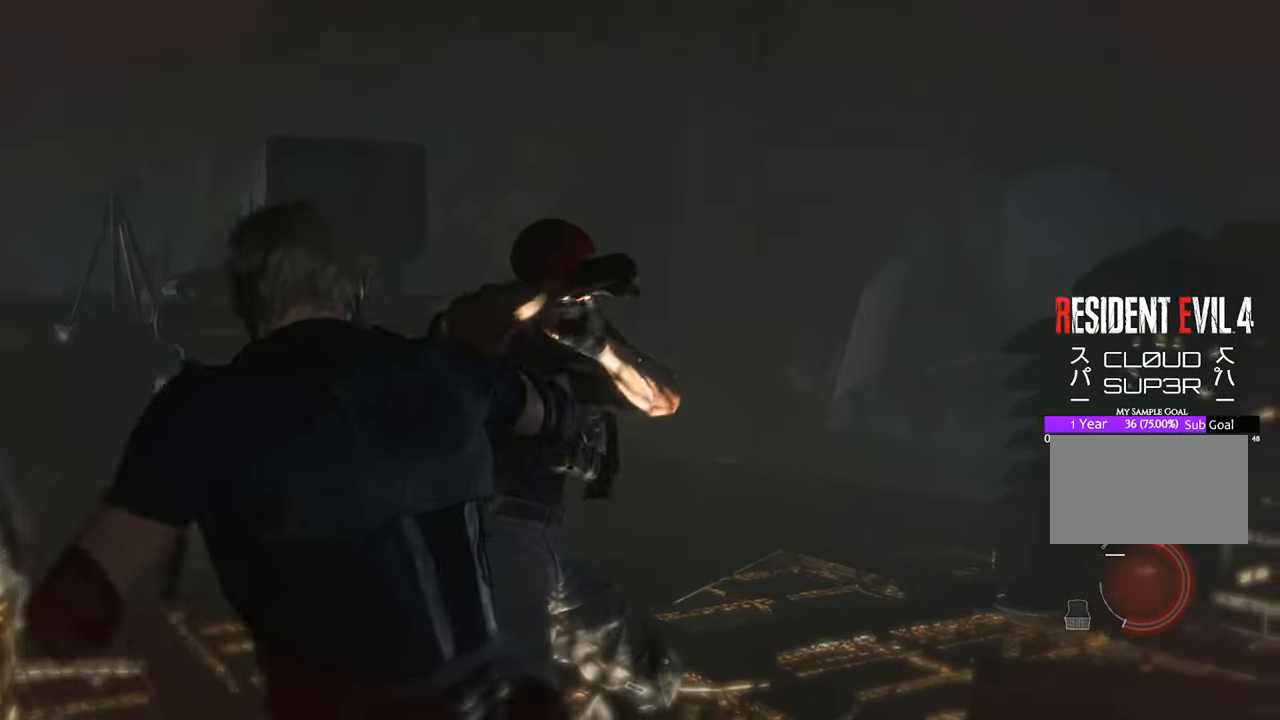
Gameplay with keyboard and mouse; each line is a JSON object with the keys and mouse buttons held at the frame after it. "events" lists presses ("down") and releases ("up") of "1", "2", "3", "4", "5", "a", "b", "c", "caps_lock", "ctrl", "d", "e", "f", "g", "q", "r", "s", "shift", "space", "t", "tab", "tilde", "v", "w", "x", "z", "mouse_left", "mouse_wheel" and "mouse_right" between this image and that frame as [ms after this image, input, new state], when the widget could be followed in between. "mouse_left", "mouse_wheel", "mouse_right" = the "left", "wheel", "right" buttons of the "mouse" list. No other keys are recorded. "wheel" means that the mouse wheel is clicked or scrolled. Not read: mouse_move.
{"keys": ["space", "w"], "mouse": [], "events": [[67, "mouse_left", "up"], [117, "mouse_left", "down"], [217, "mouse_left", "up"], [267, "mouse_left", "down"], [367, "mouse_left", "up"], [417, "mouse_left", "down"], [500, "mouse_left", "up"]]}
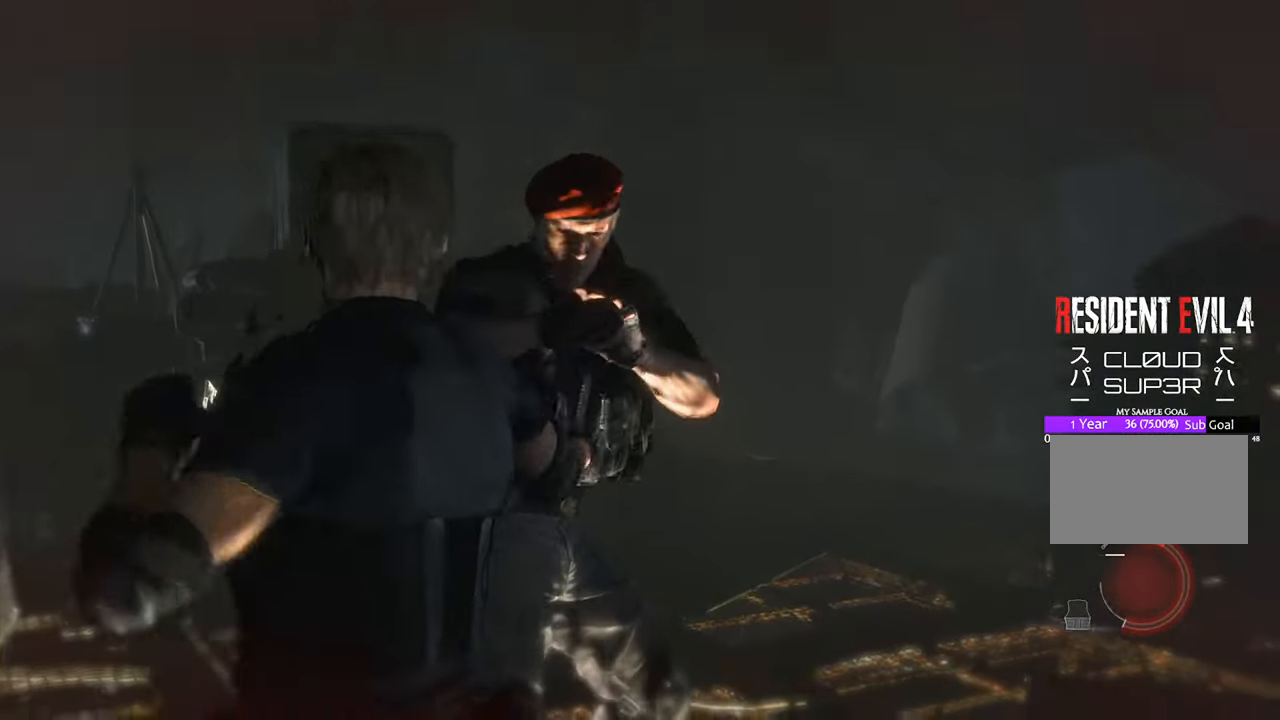
{"keys": ["space", "w"], "mouse": ["left"], "events": [[100, "mouse_left", "down"], [183, "mouse_left", "up"], [233, "mouse_left", "down"], [333, "mouse_left", "up"], [433, "mouse_left", "down"]]}
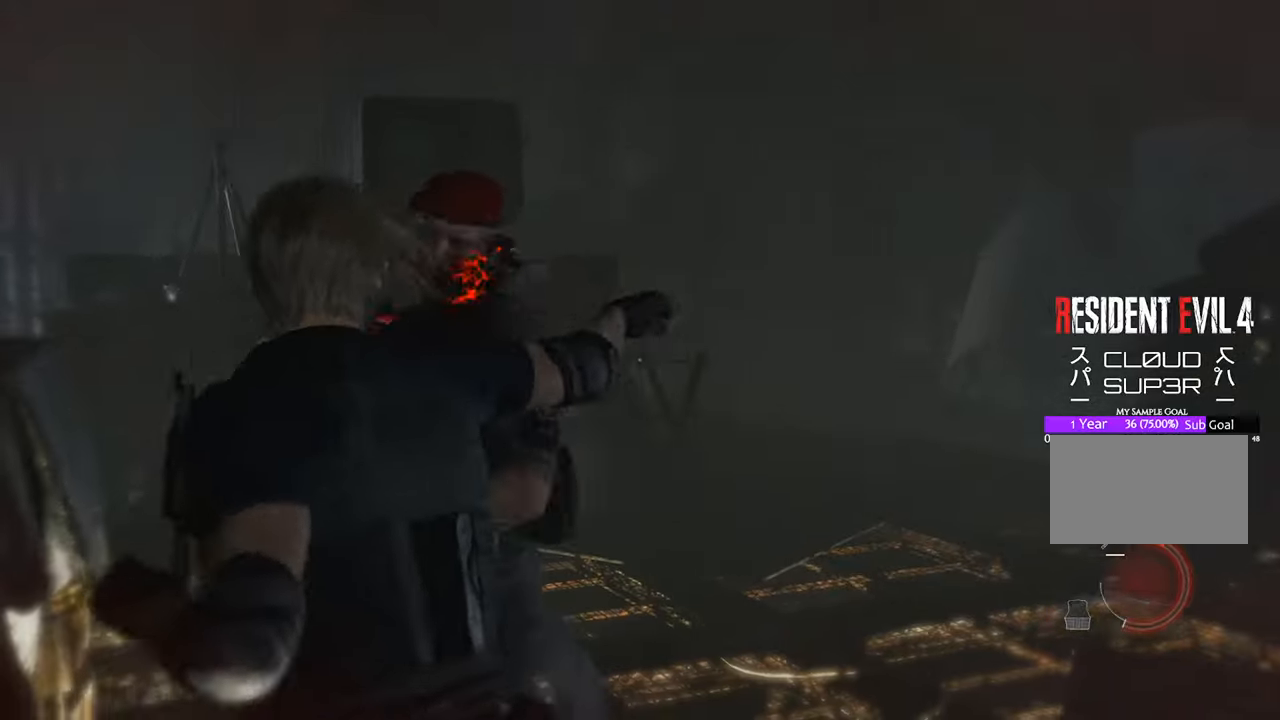
{"keys": ["space"], "mouse": [], "events": [[17, "mouse_left", "up"], [67, "mouse_left", "down"], [167, "mouse_left", "up"], [167, "space", "up"], [167, "w", "up"], [350, "a", "down"], [350, "f", "down"], [400, "a", "up"], [450, "f", "up"], [500, "space", "down"]]}
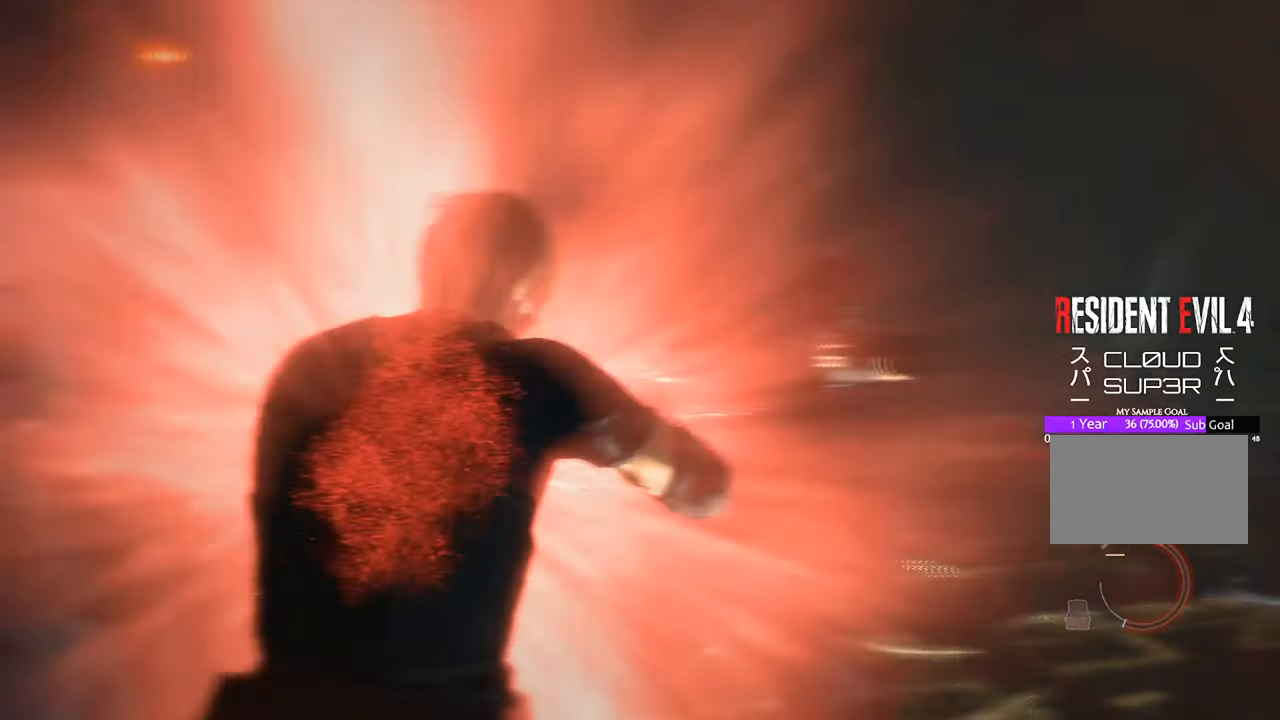
{"keys": [], "mouse": [], "events": [[83, "space", "up"], [133, "space", "down"], [183, "space", "up"]]}
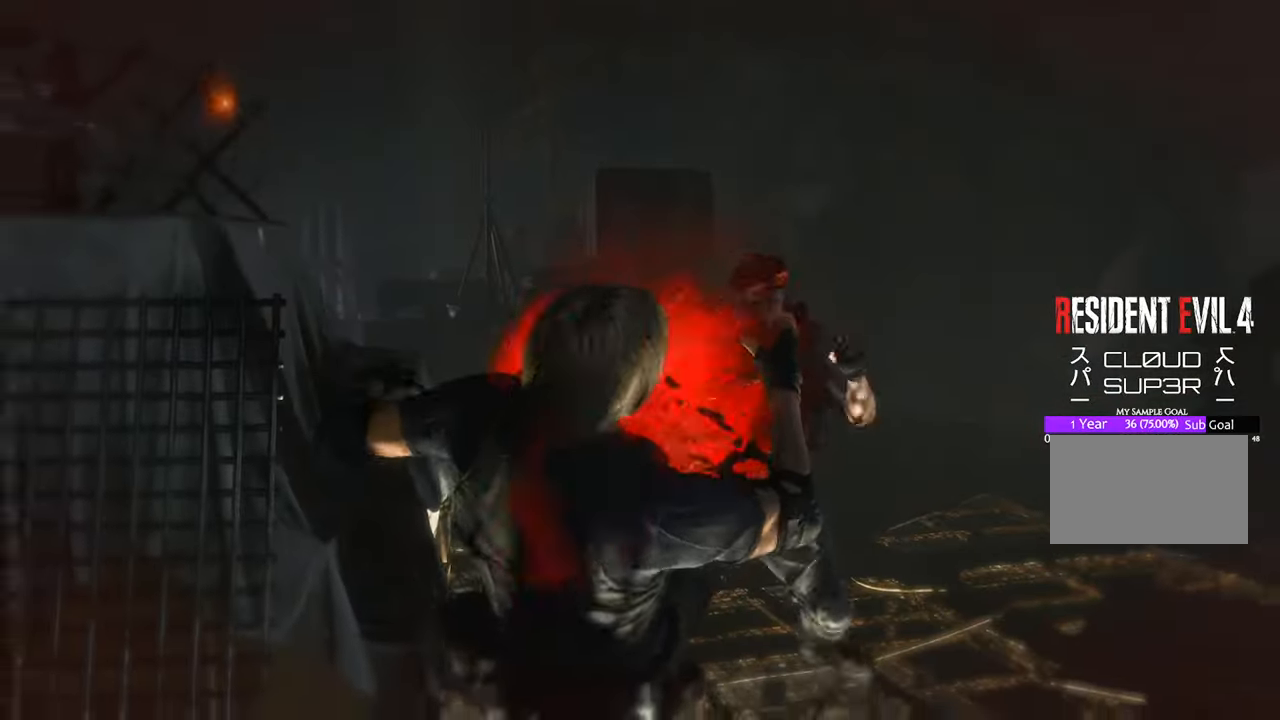
{"keys": [], "mouse": [], "events": []}
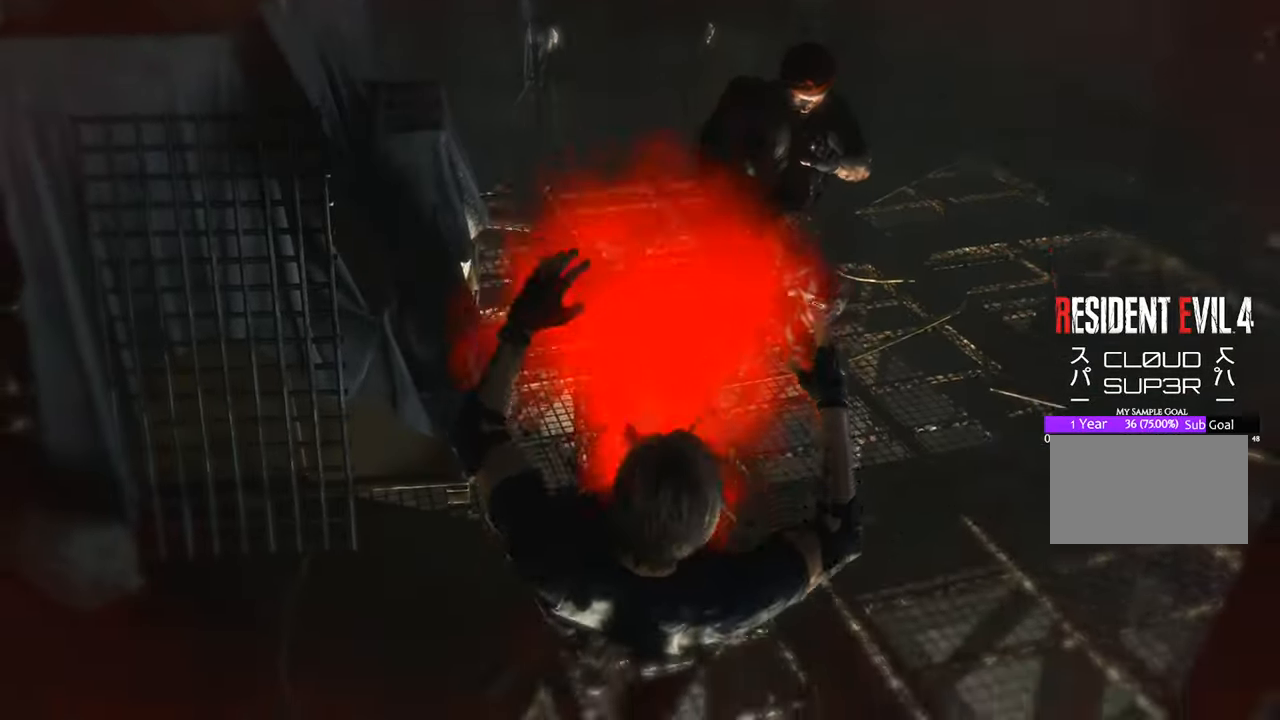
{"keys": [], "mouse": [], "events": []}
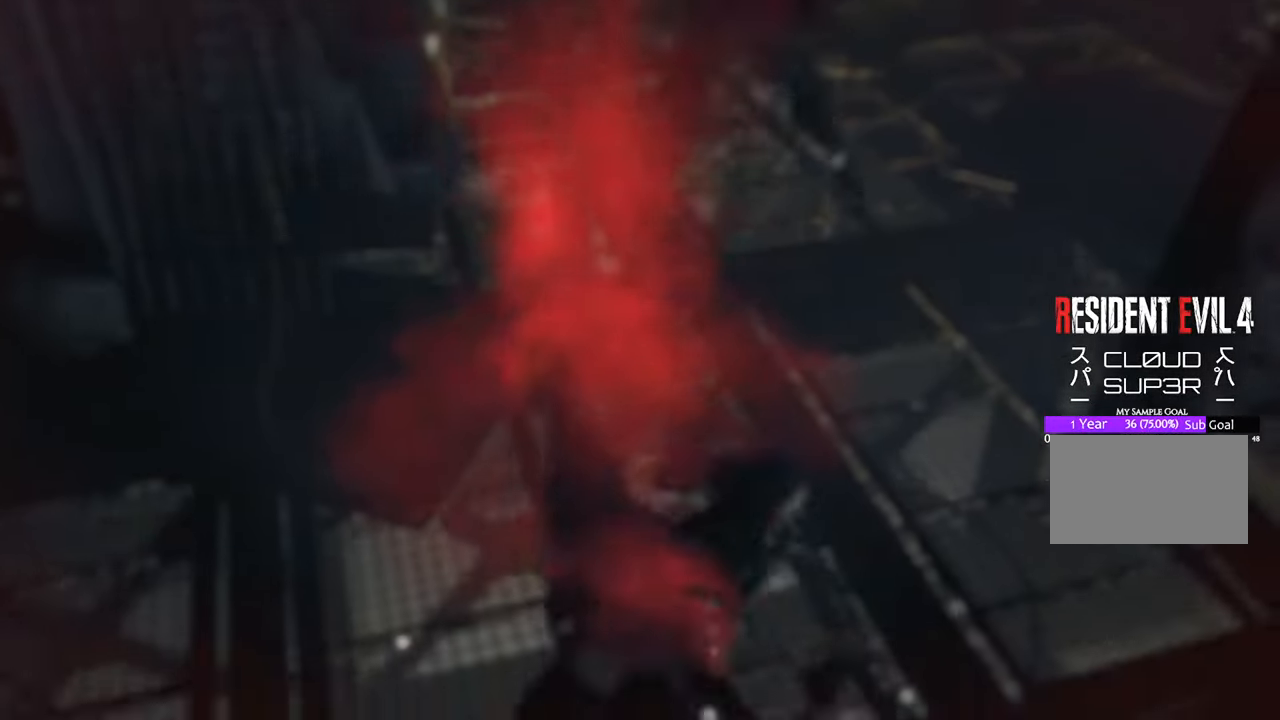
{"keys": [], "mouse": [], "events": []}
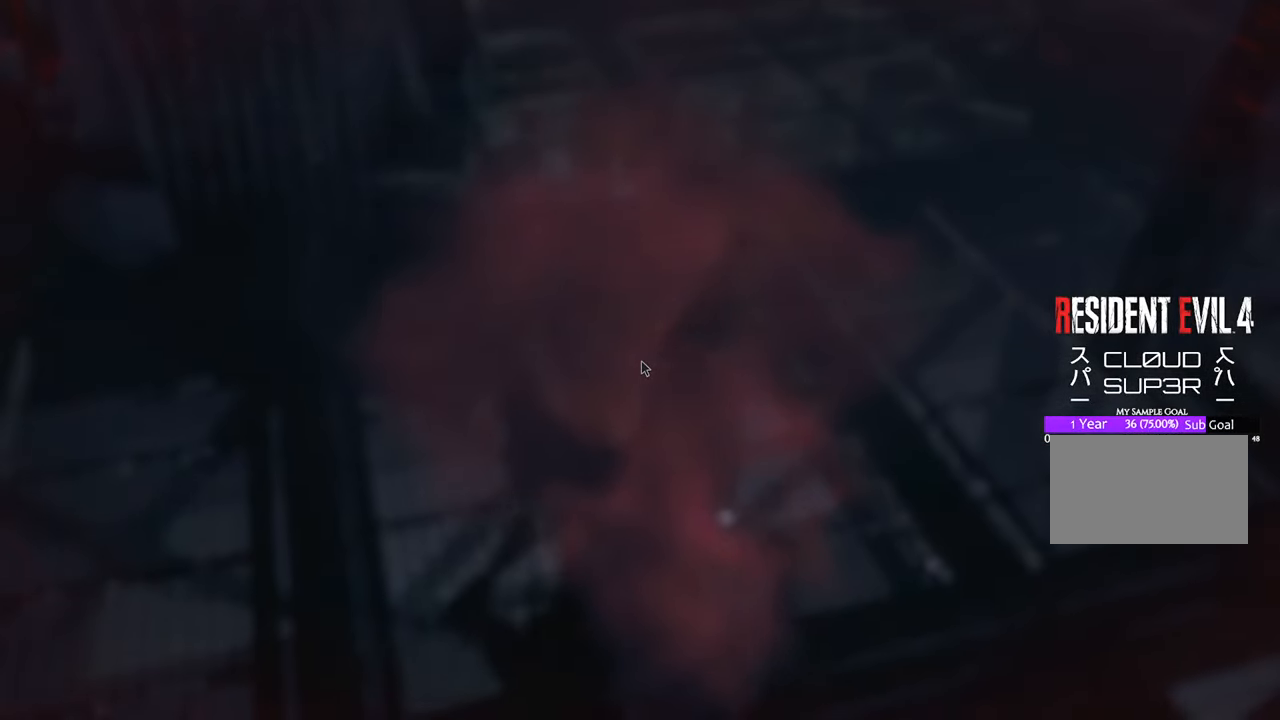
{"keys": [], "mouse": [], "events": []}
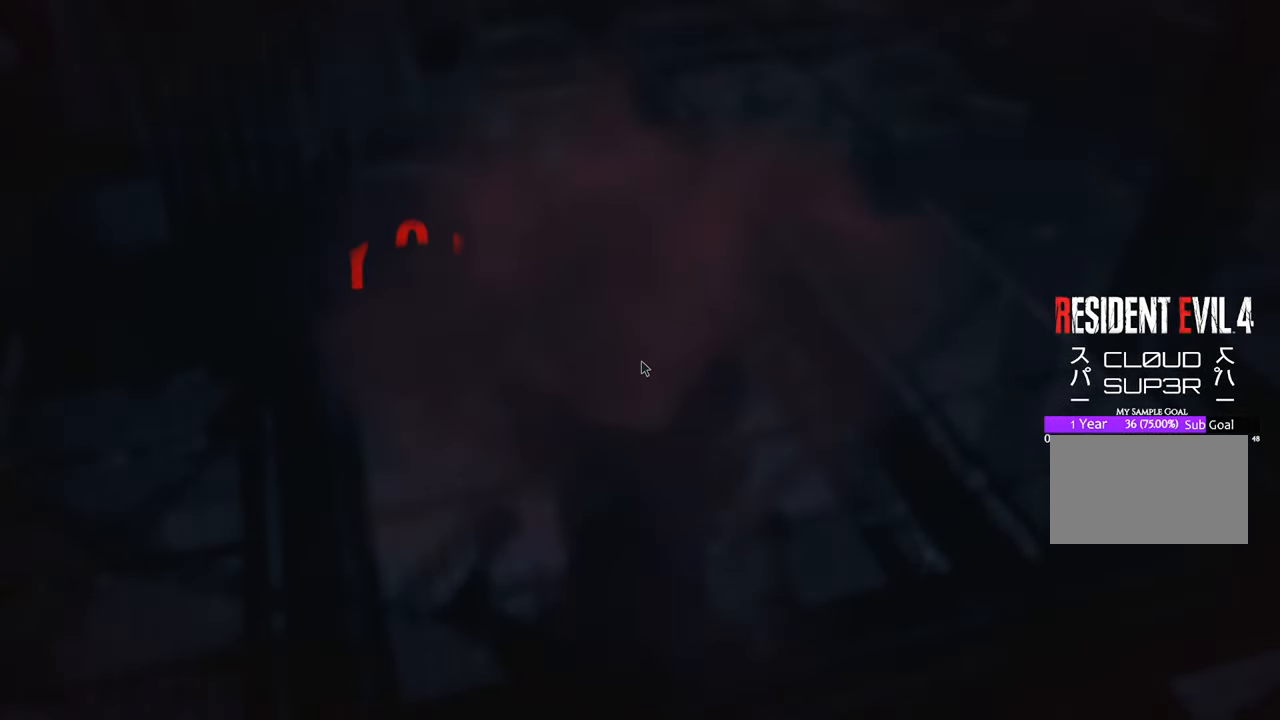
{"keys": [], "mouse": [], "events": [[383, "mouse_left", "down"], [483, "mouse_left", "up"]]}
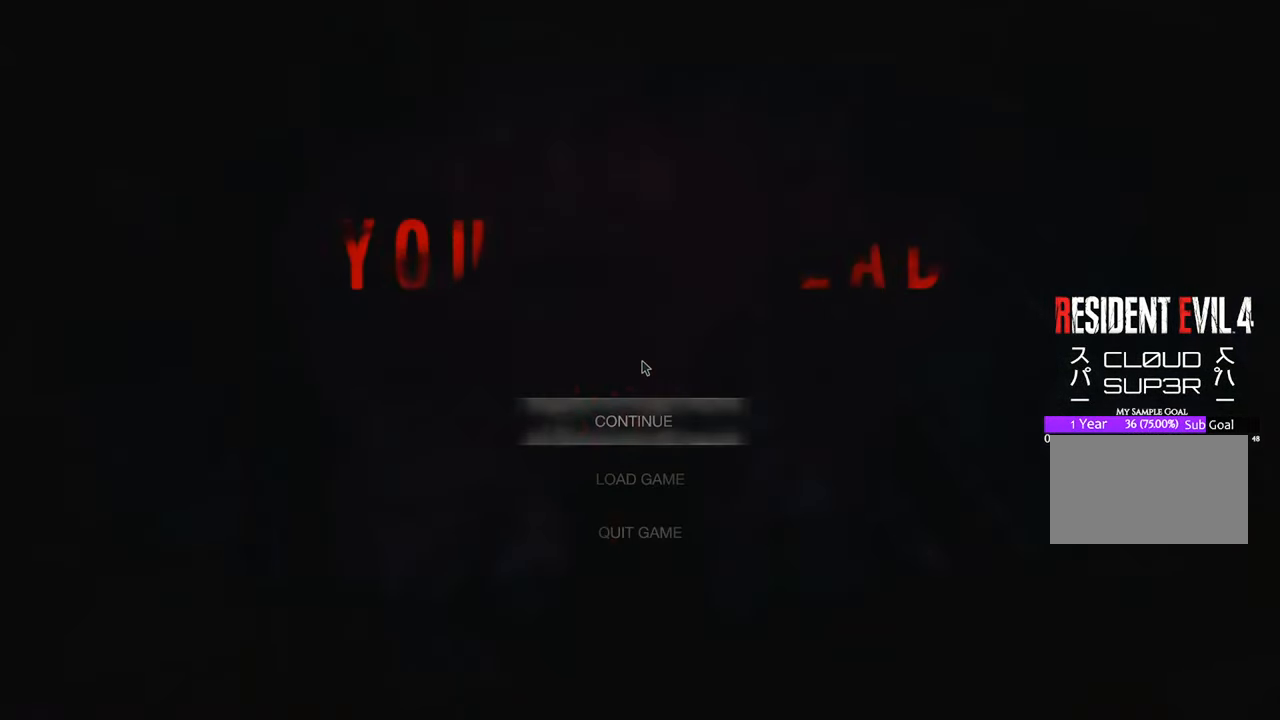
{"keys": [], "mouse": [], "events": []}
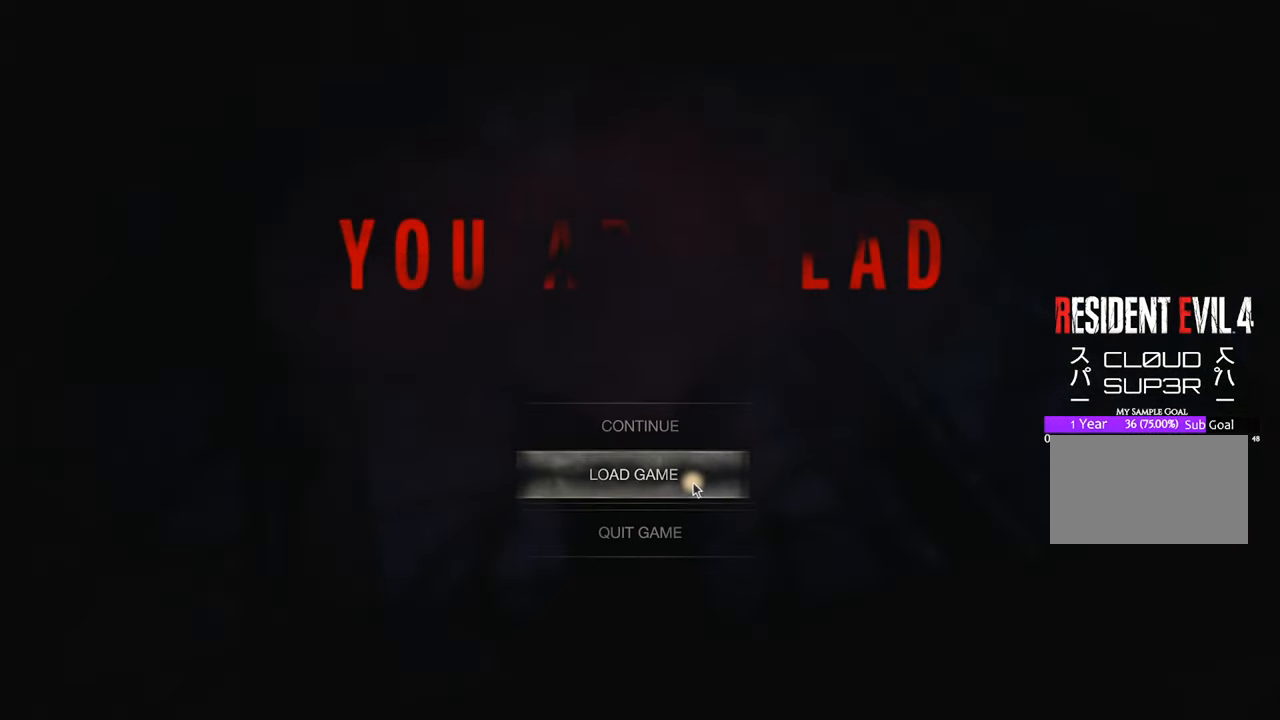
{"keys": [], "mouse": [], "events": [[333, "mouse_left", "down"], [367, "mouse_left", "up"]]}
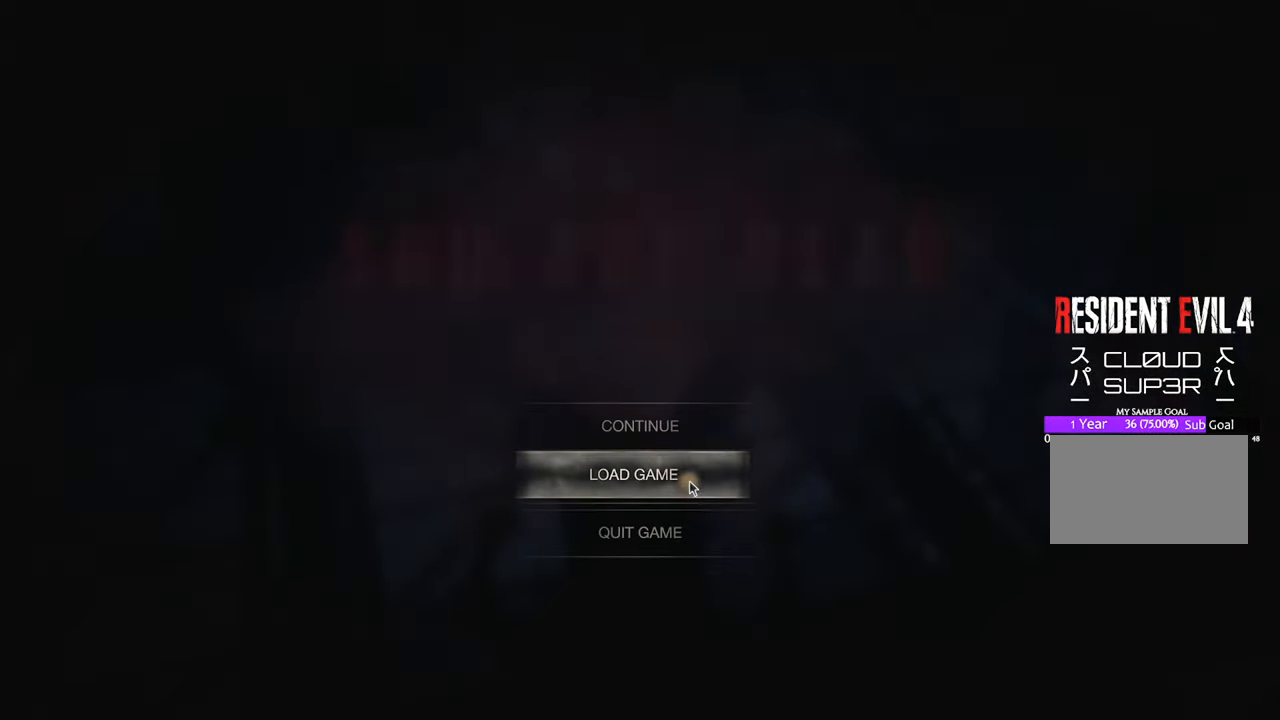
{"keys": [], "mouse": [], "events": []}
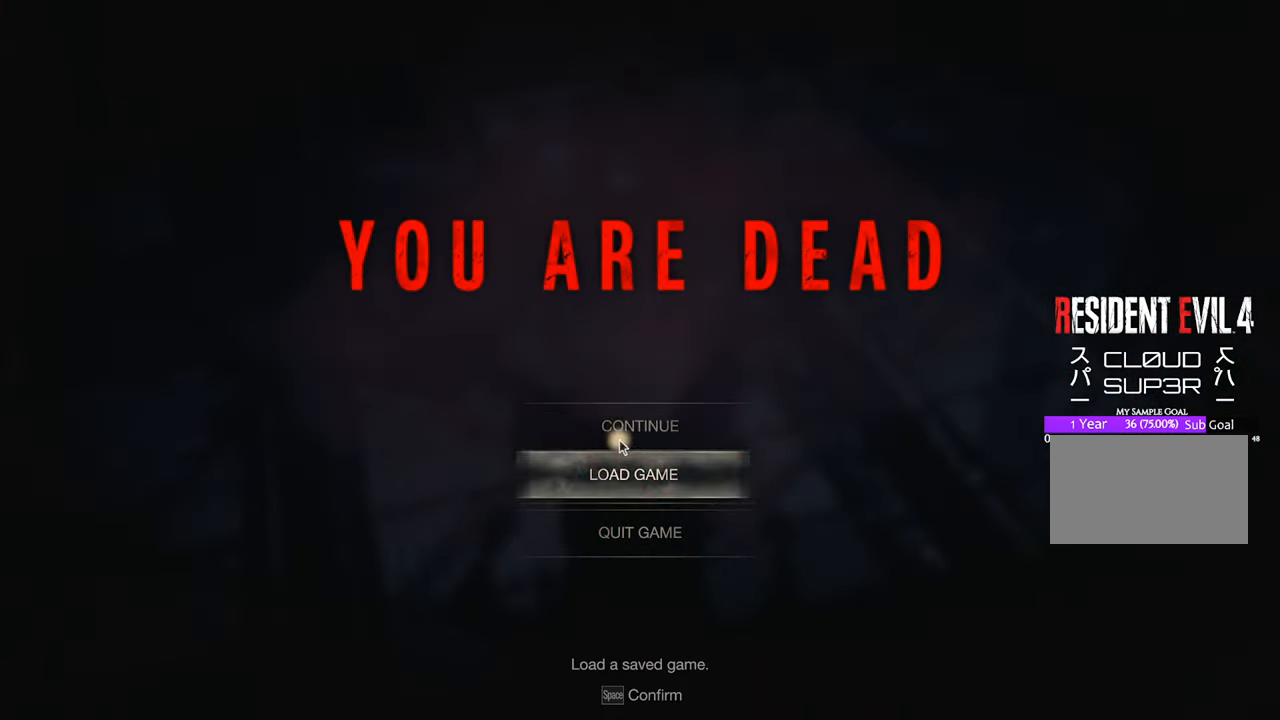
{"keys": [], "mouse": [], "events": [[117, "mouse_left", "down"], [283, "mouse_left", "up"]]}
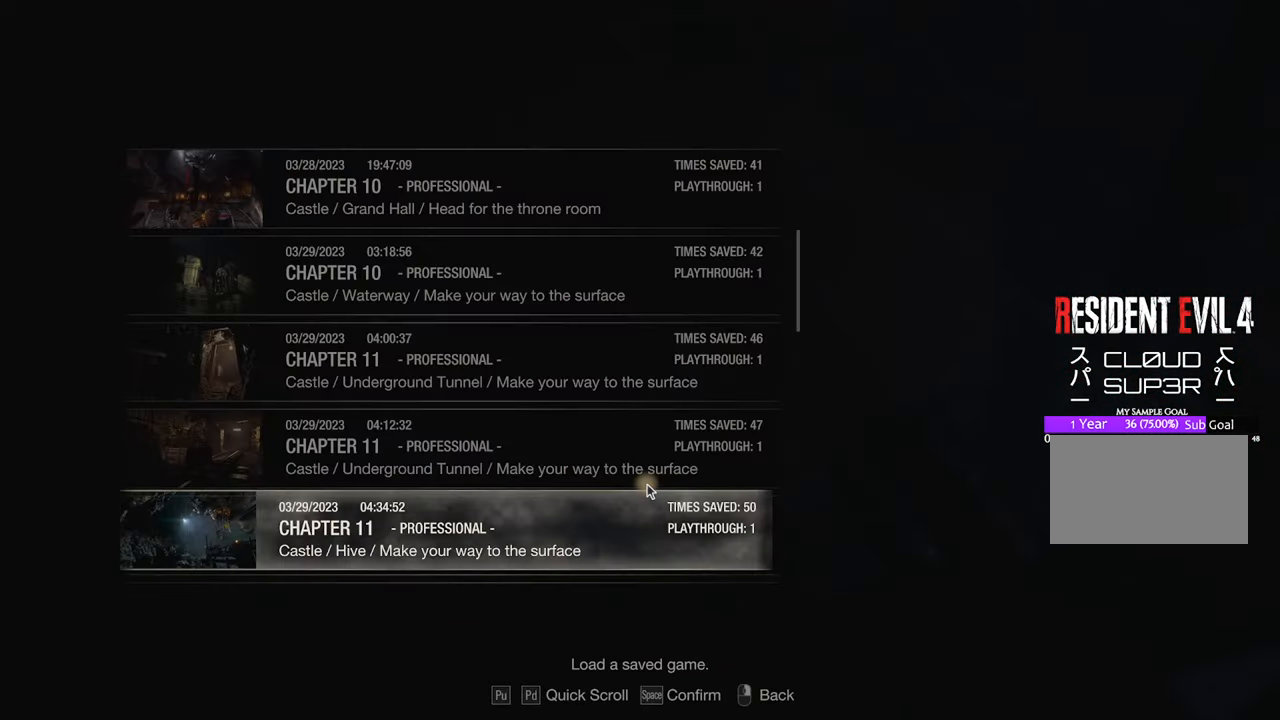
{"keys": [], "mouse": [], "events": []}
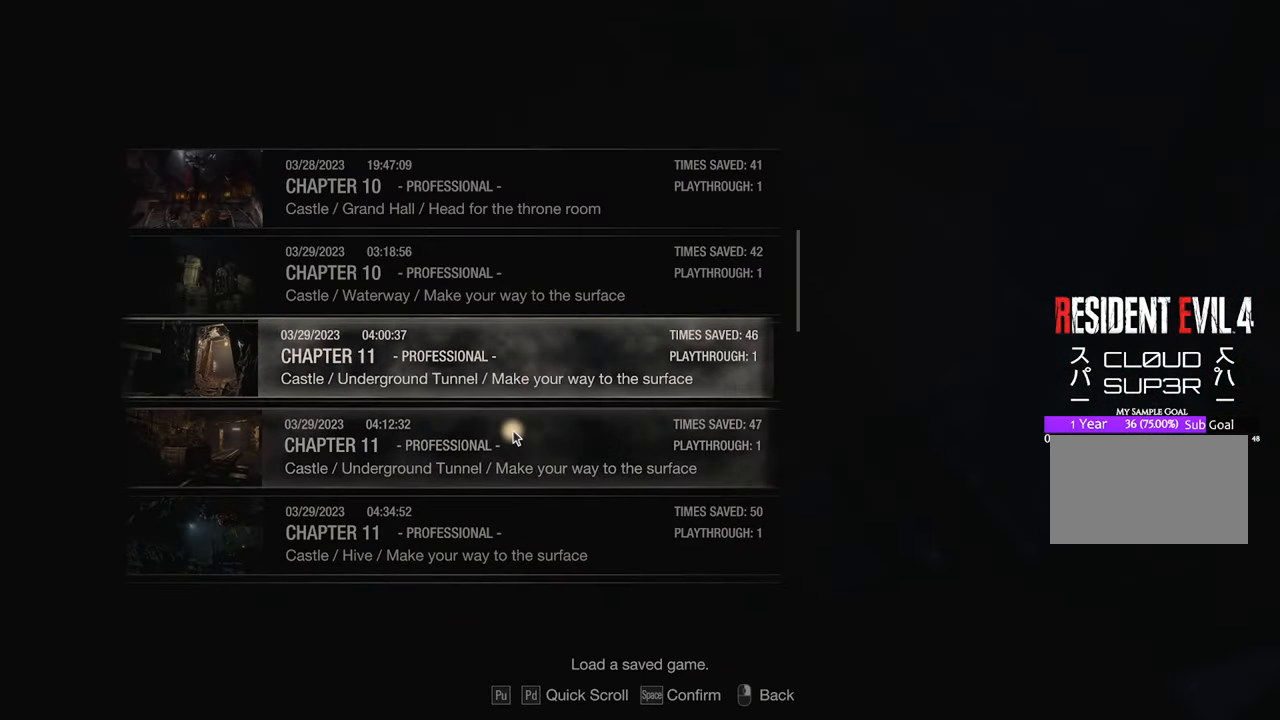
{"keys": [], "mouse": [], "events": [[67, "mouse_wheel", "down"], [117, "mouse_wheel", "up"], [167, "mouse_wheel", "down"], [217, "mouse_wheel", "up"]]}
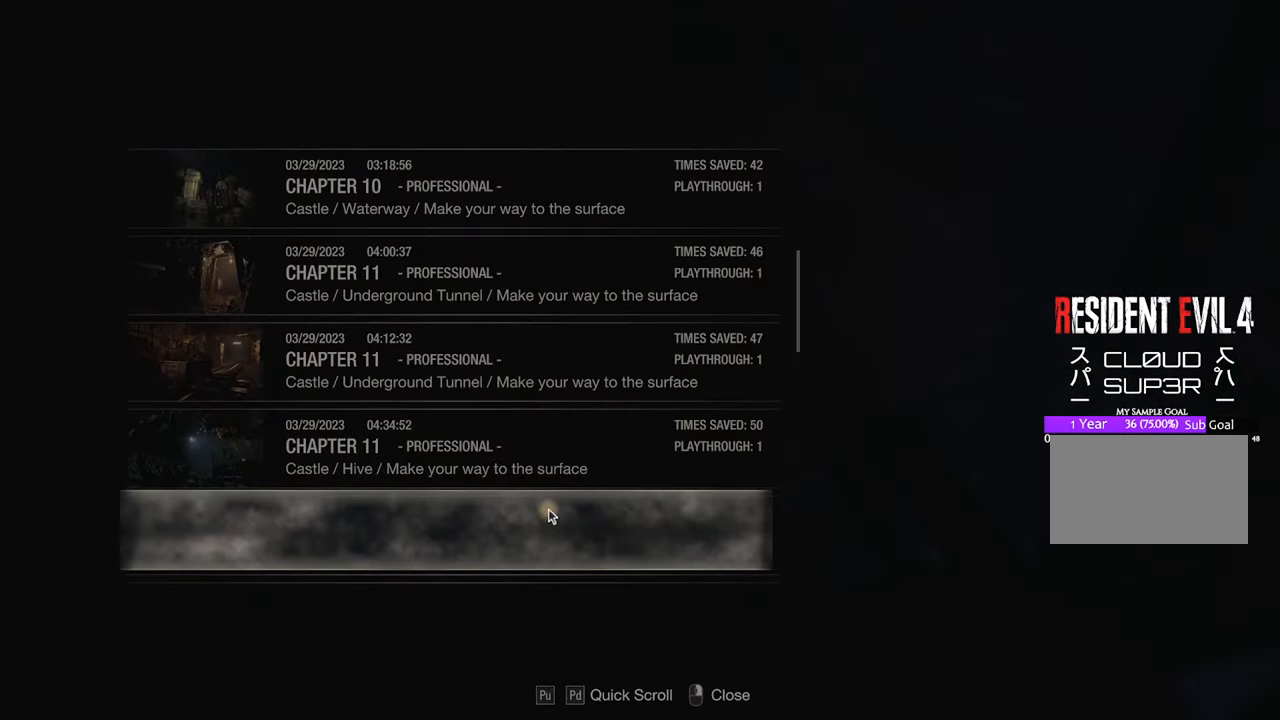
{"keys": [], "mouse": [], "events": [[183, "mouse_left", "down"], [267, "mouse_left", "up"]]}
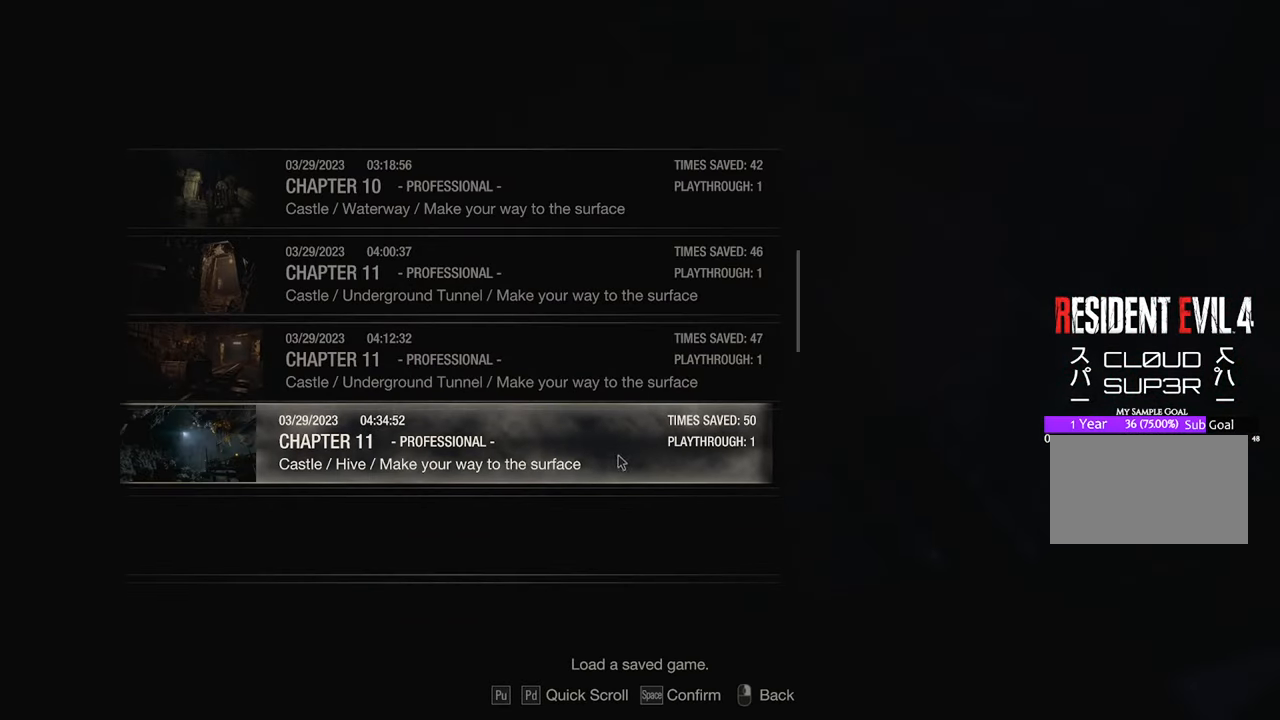
{"keys": [], "mouse": ["left"], "events": [[433, "mouse_left", "down"]]}
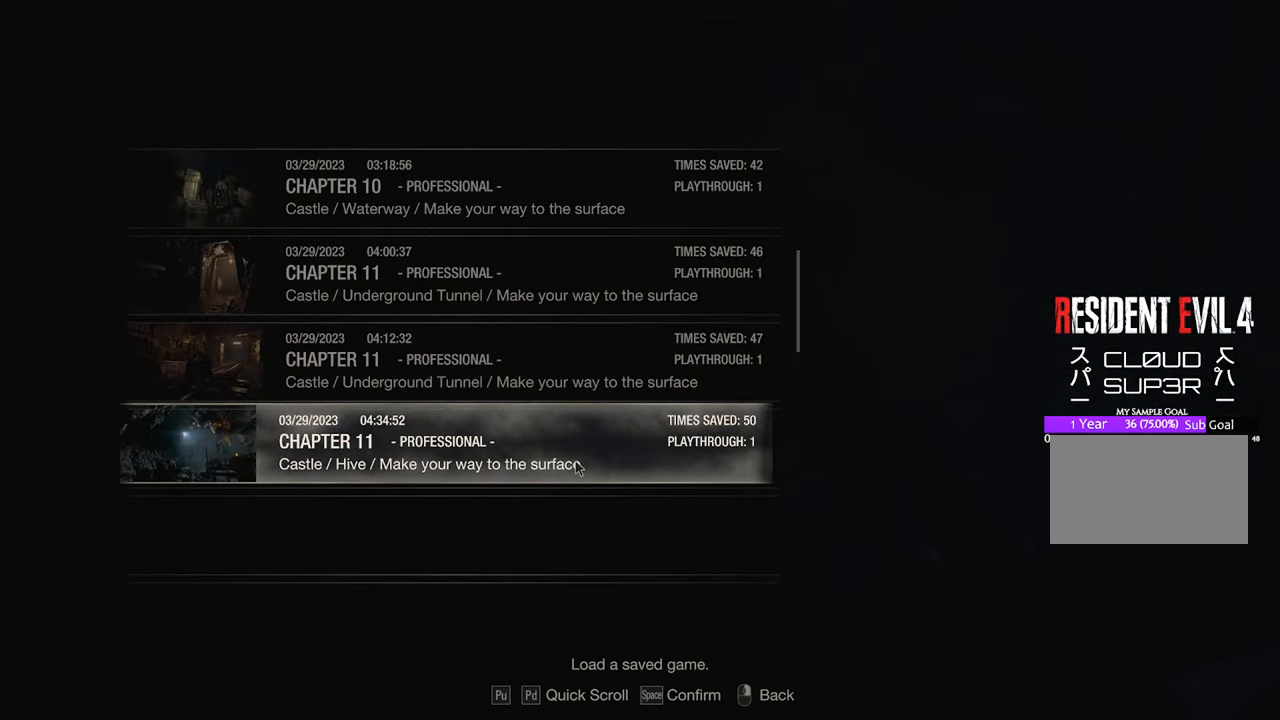
{"keys": [], "mouse": [], "events": [[67, "mouse_left", "up"]]}